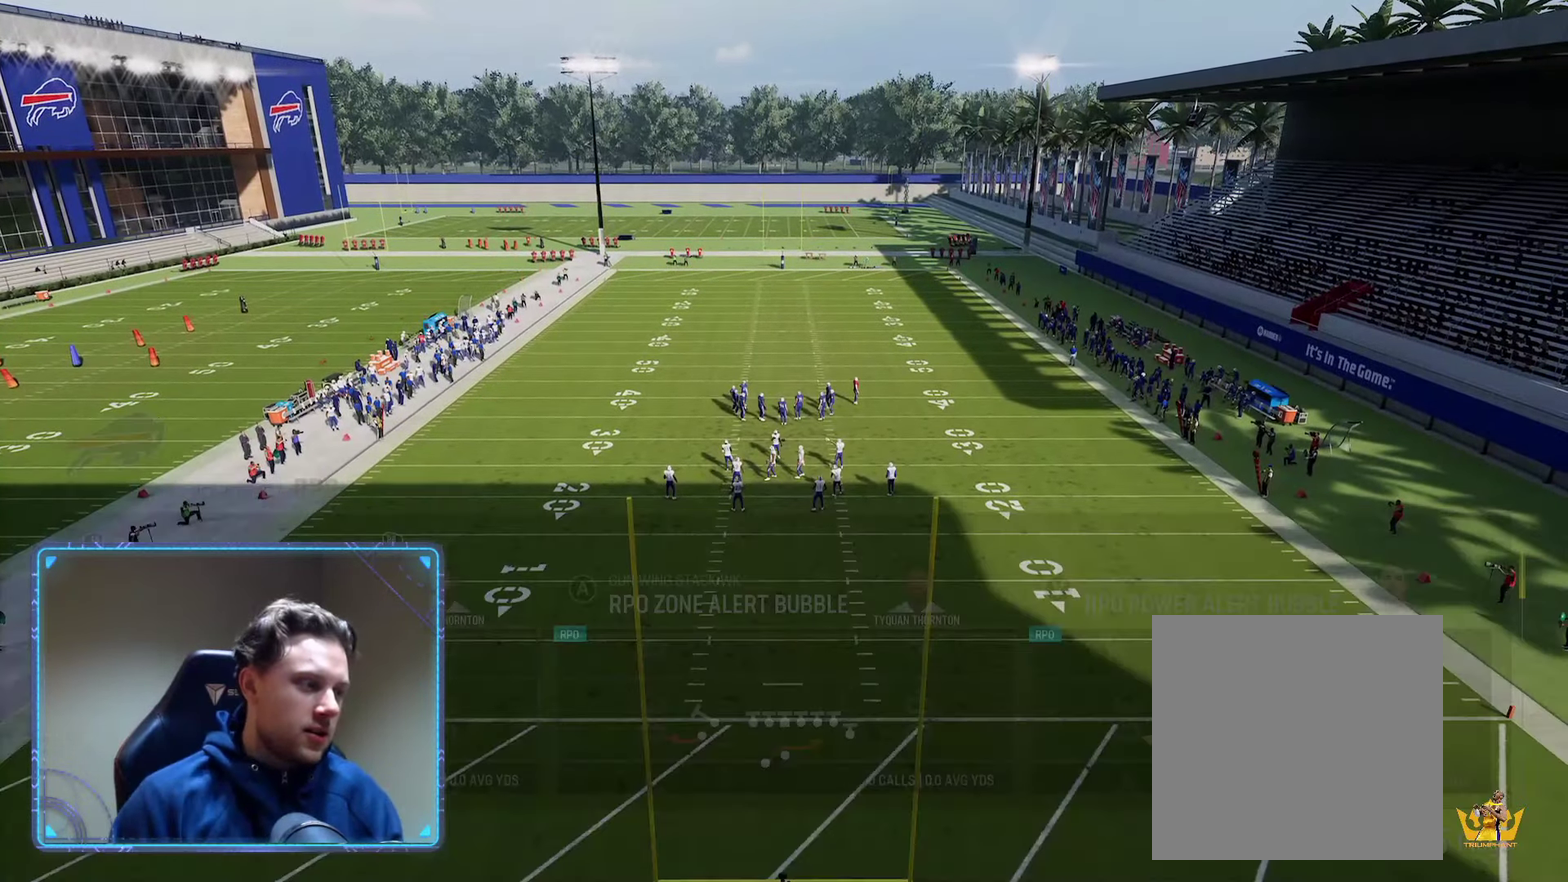
Gameplay with a controller (Xbox layout); each line is a JSON object with the inputs held at the frame after it (dt_ms = milliseconds from this image to that frame). "events" lists button and stick changes between this image and that frame as [ms after this image, input, new state], when the widget could be followed in between.
{"dt_ms": 400, "buttons": ["R2"], "left_stick": "center", "right_stick": "center"}
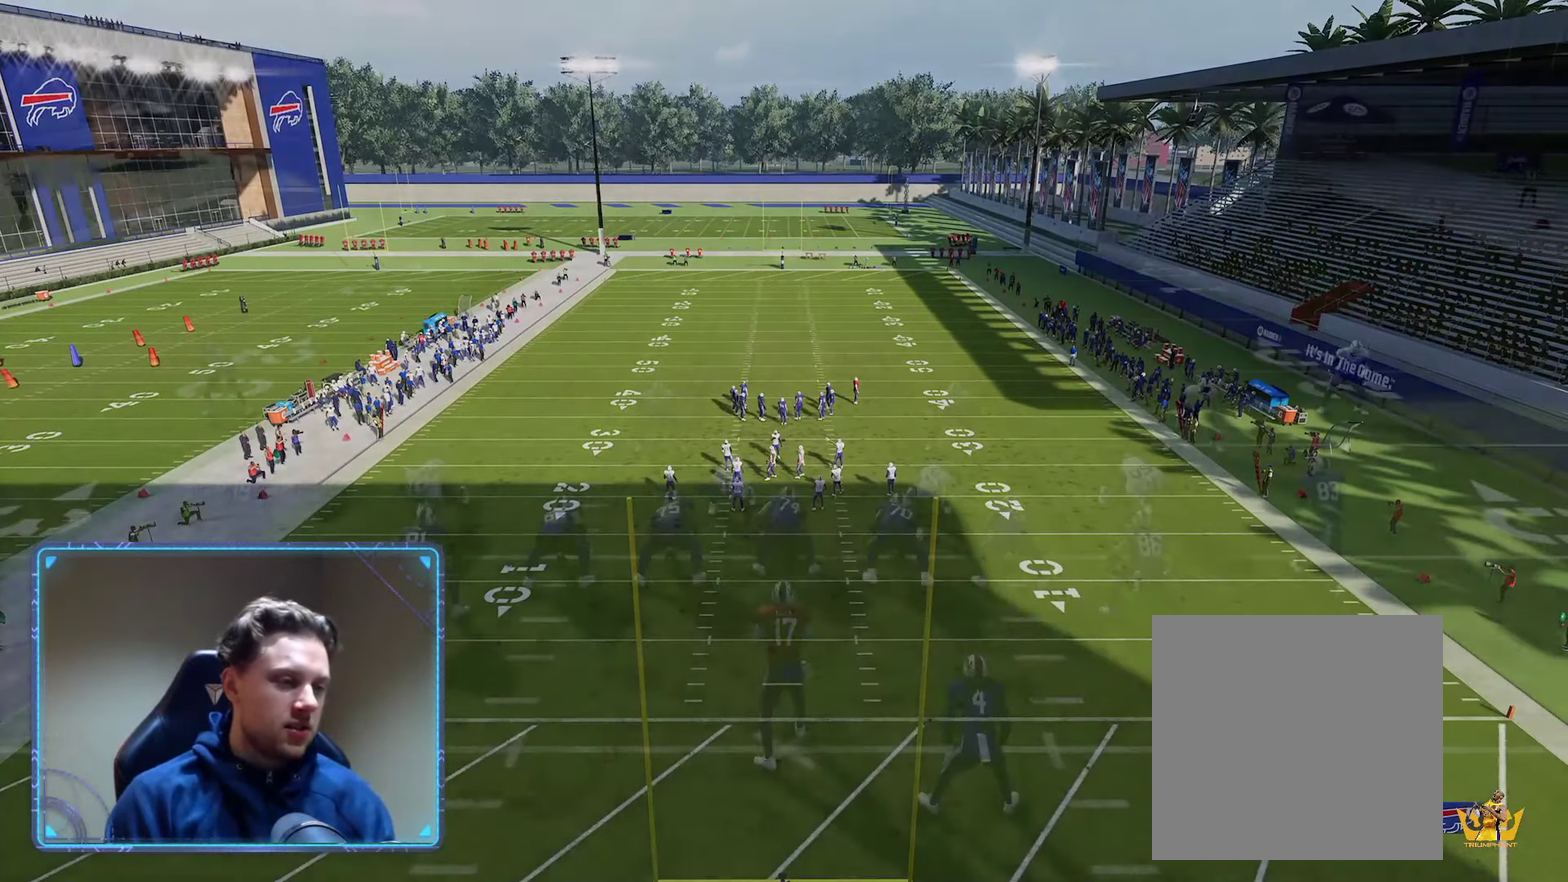
{"dt_ms": 600, "buttons": ["R2"], "left_stick": "center", "right_stick": "center", "events": []}
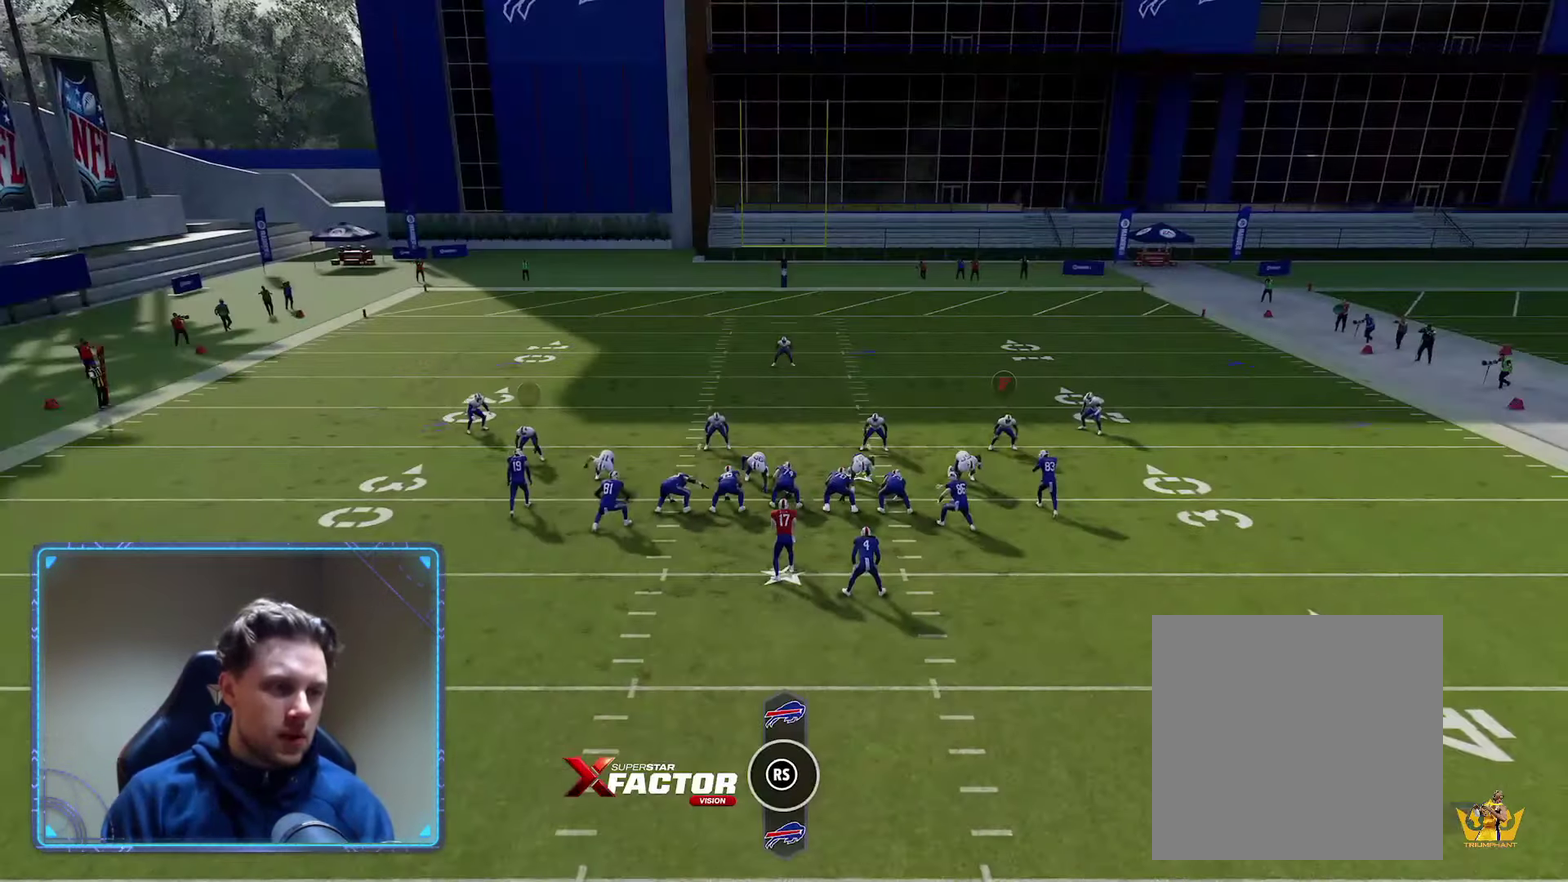
{"dt_ms": 500, "buttons": ["R2"], "left_stick": "center", "right_stick": "center", "events": []}
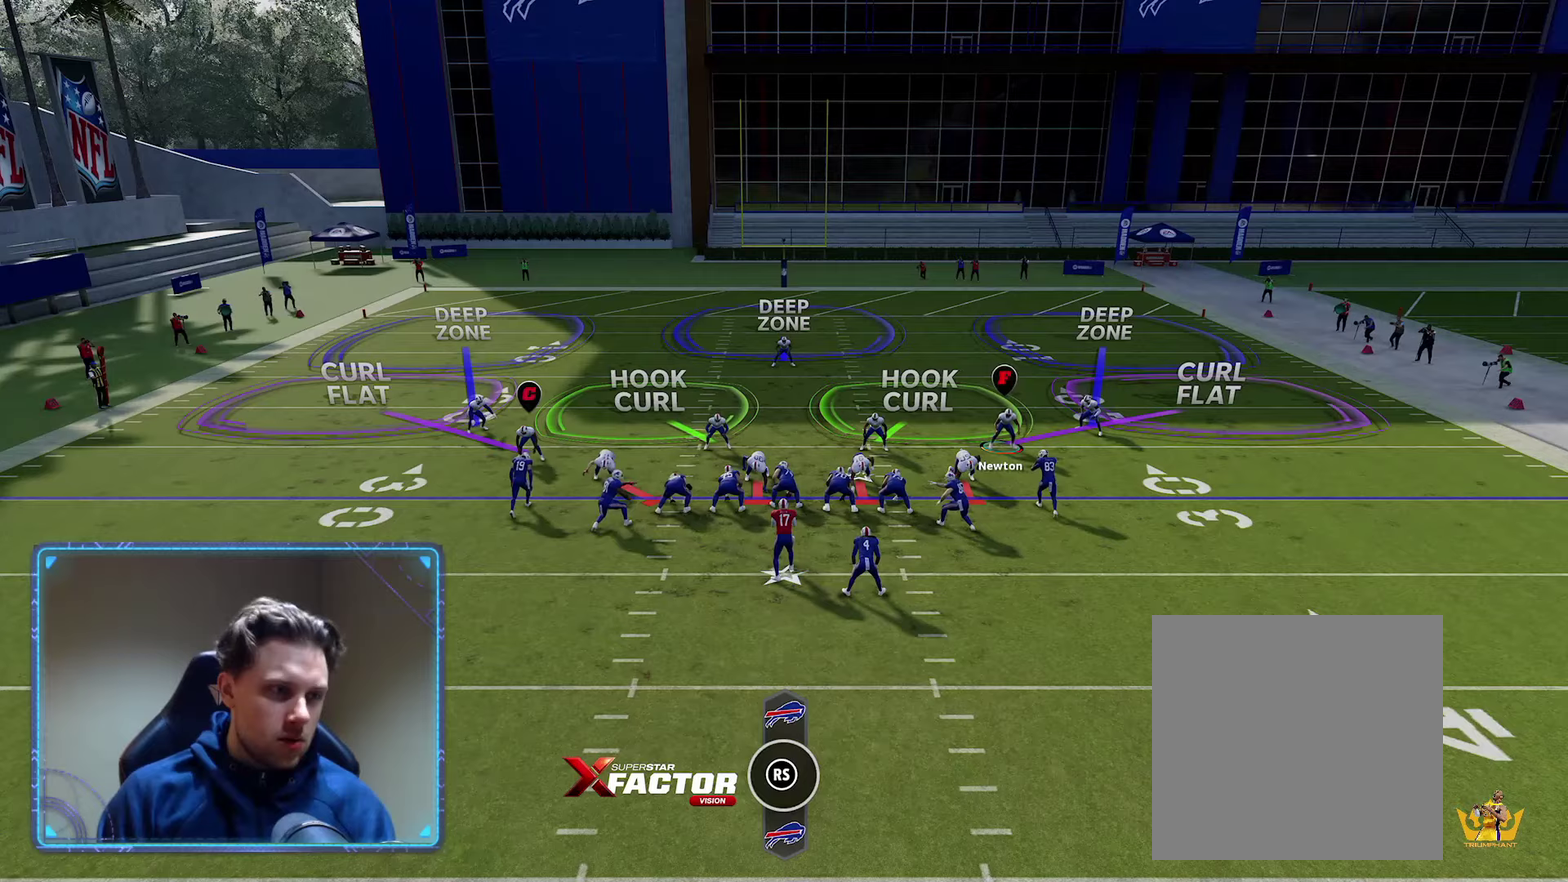
{"dt_ms": 300, "buttons": [], "left_stick": "center", "right_stick": "center", "events": [[300, "R2", "up"]]}
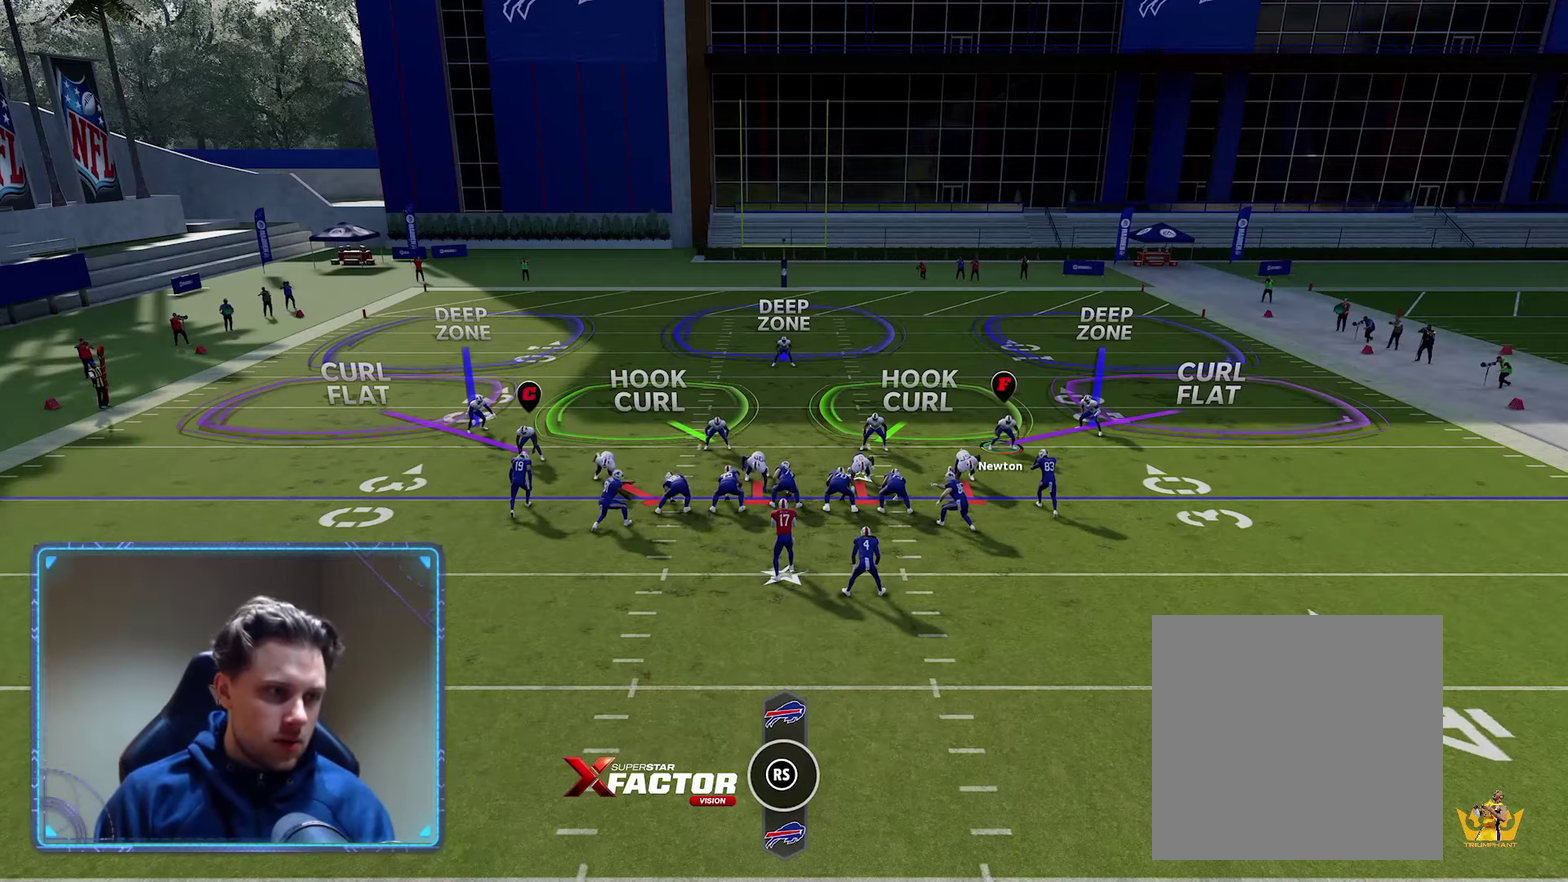
{"dt_ms": 700, "buttons": ["R2"], "left_stick": "center", "right_stick": "center", "events": [[150, "B", "down"], [166, "left_stick", "left"], [300, "B", "up"], [350, "left_stick", "center"], [633, "R2", "down"]]}
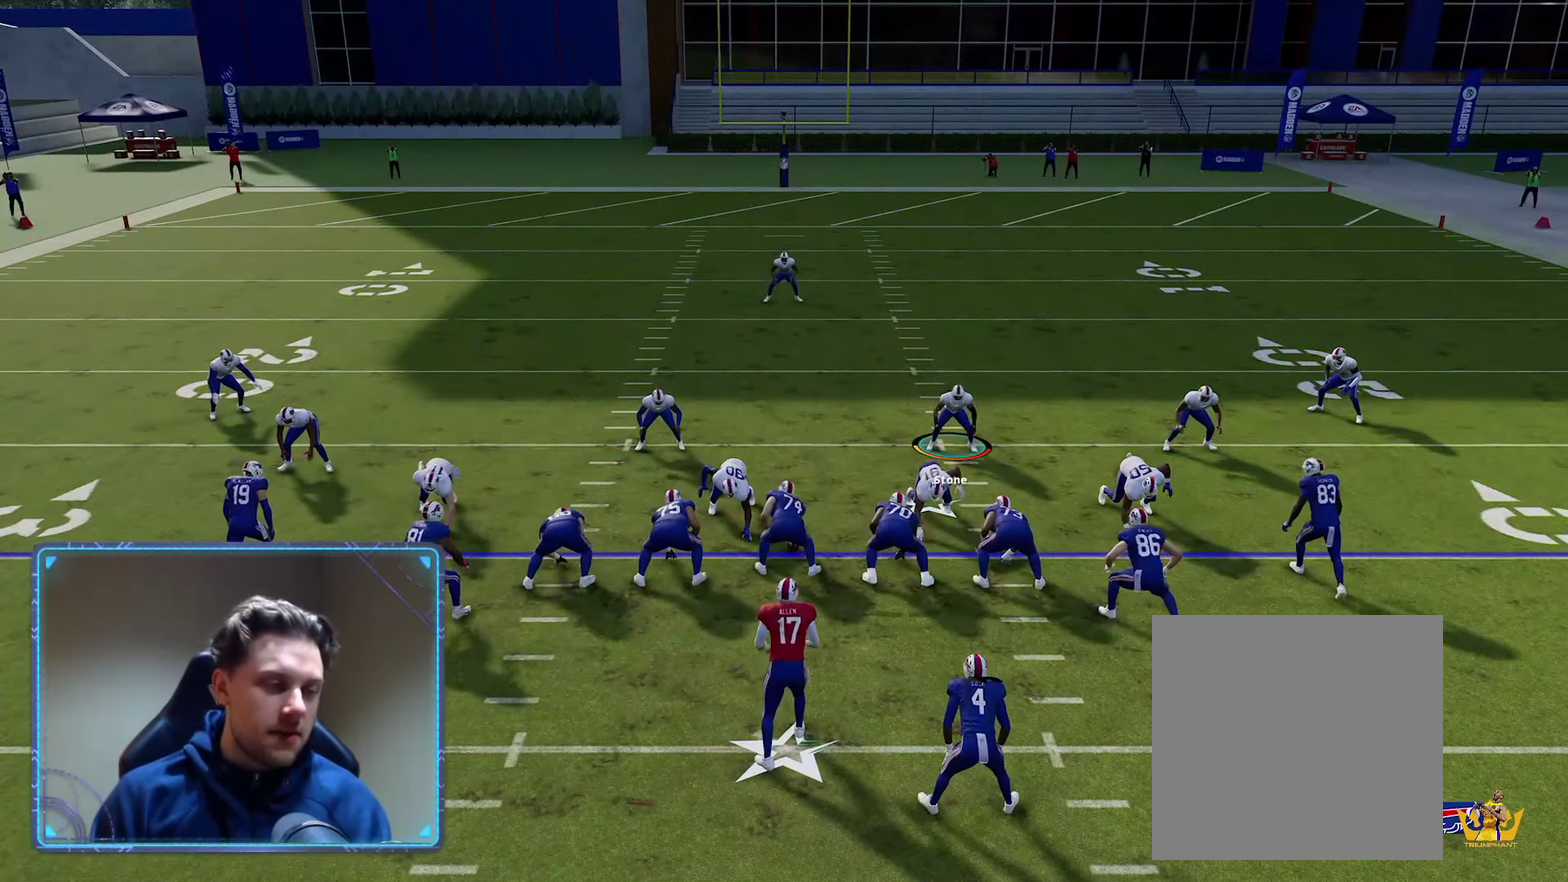
{"dt_ms": 500, "buttons": ["R2"], "left_stick": "center", "right_stick": "center", "events": []}
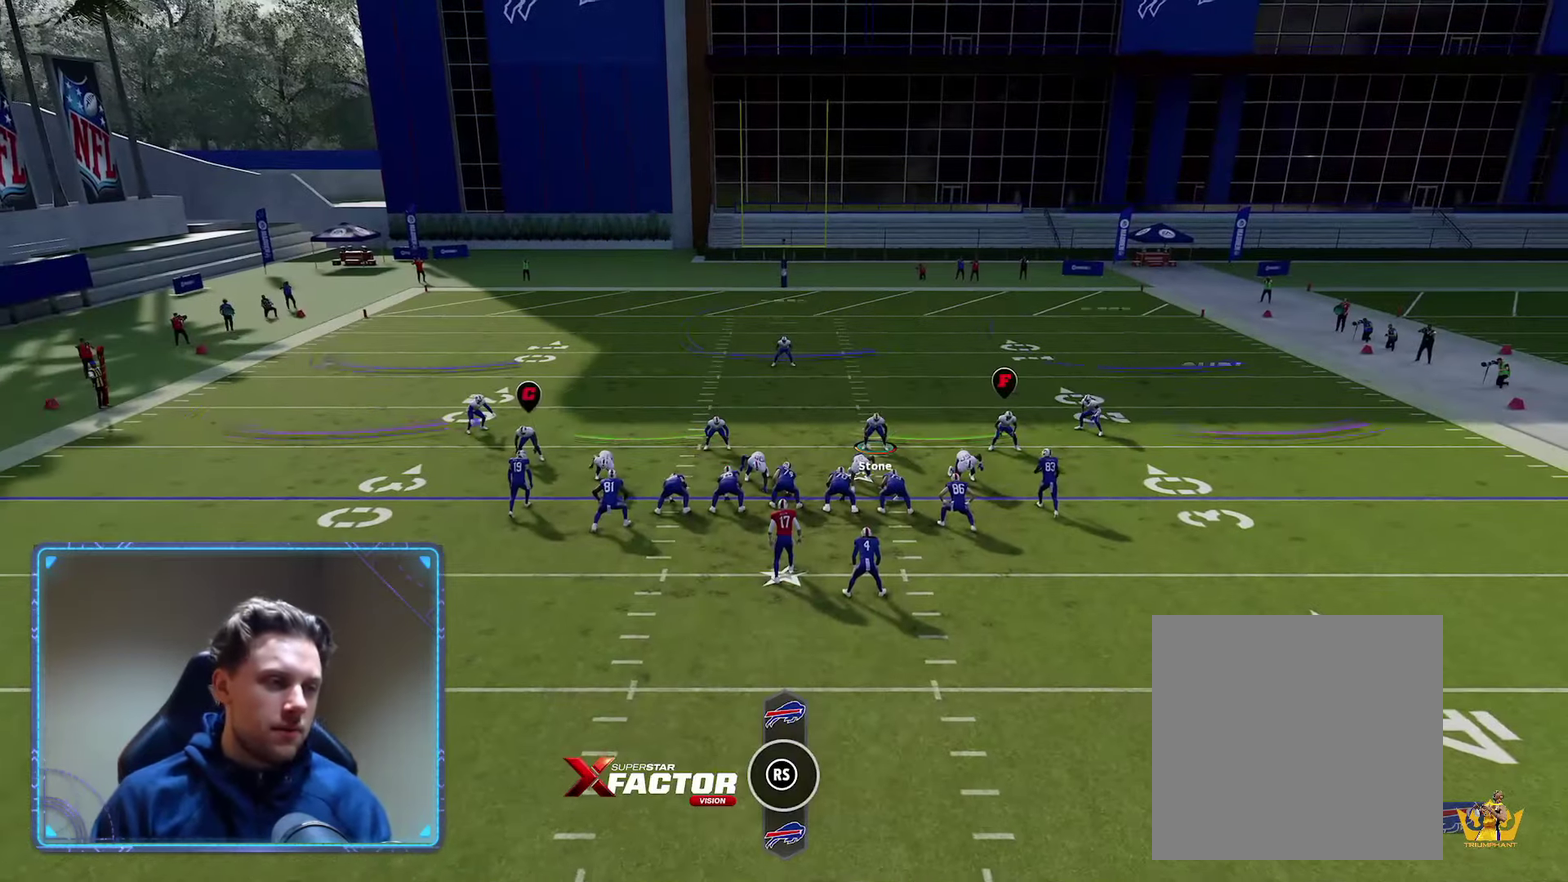
{"dt_ms": 400, "buttons": [], "left_stick": "center", "right_stick": "center", "events": [[83, "R2", "up"], [233, "DPAD_LEFT", "down"], [316, "DPAD_LEFT", "up"]]}
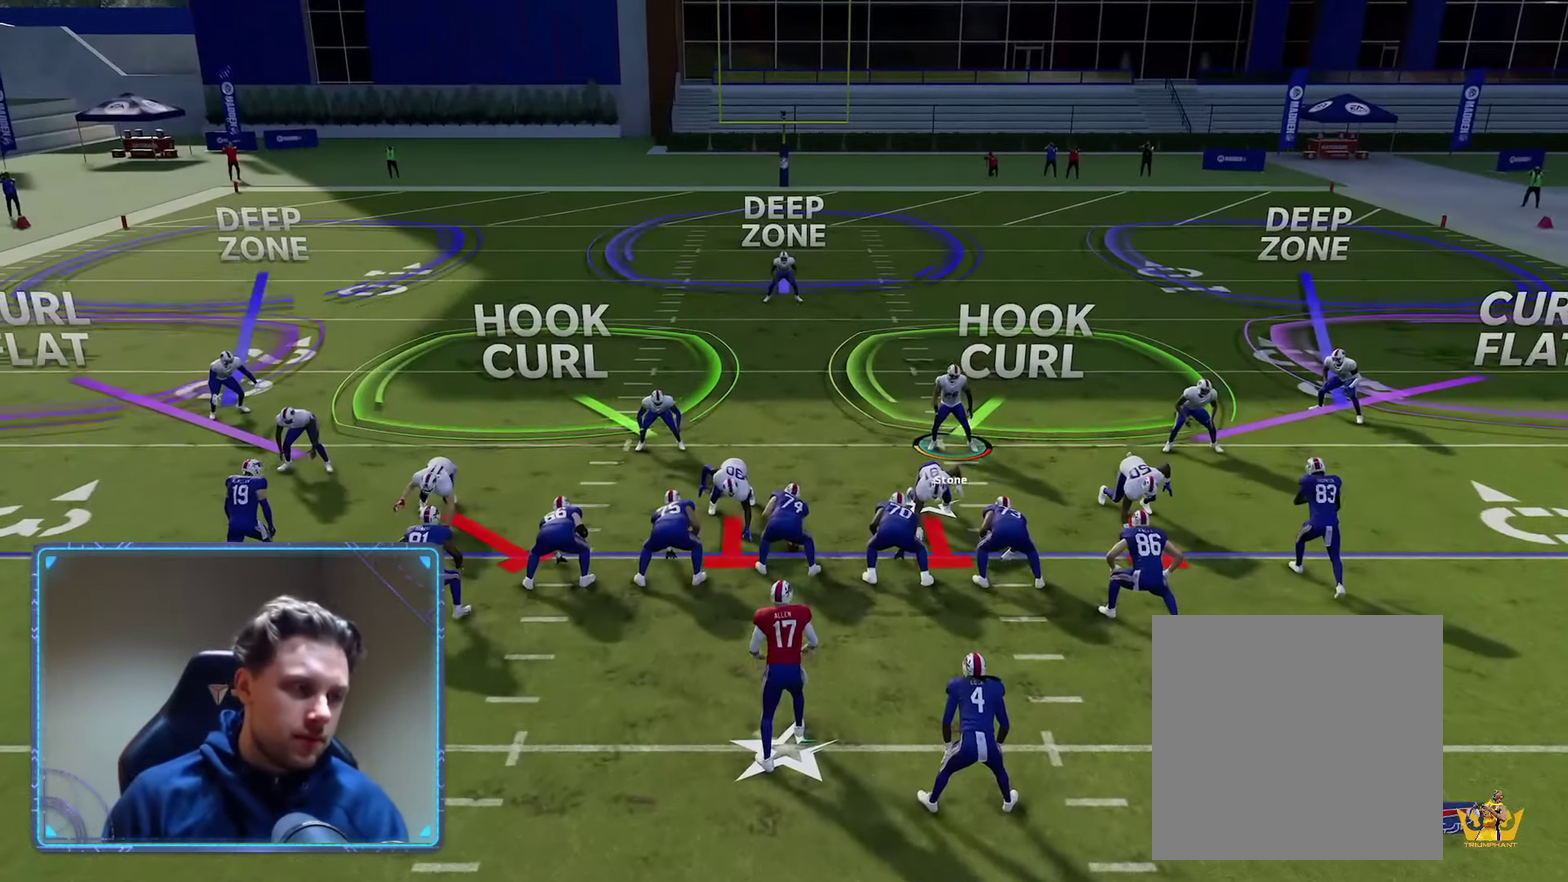
{"dt_ms": 800, "buttons": ["R2"], "left_stick": "center", "right_stick": "center", "events": [[66, "left_stick", "down"], [233, "left_stick", "center"], [783, "R2", "down"]]}
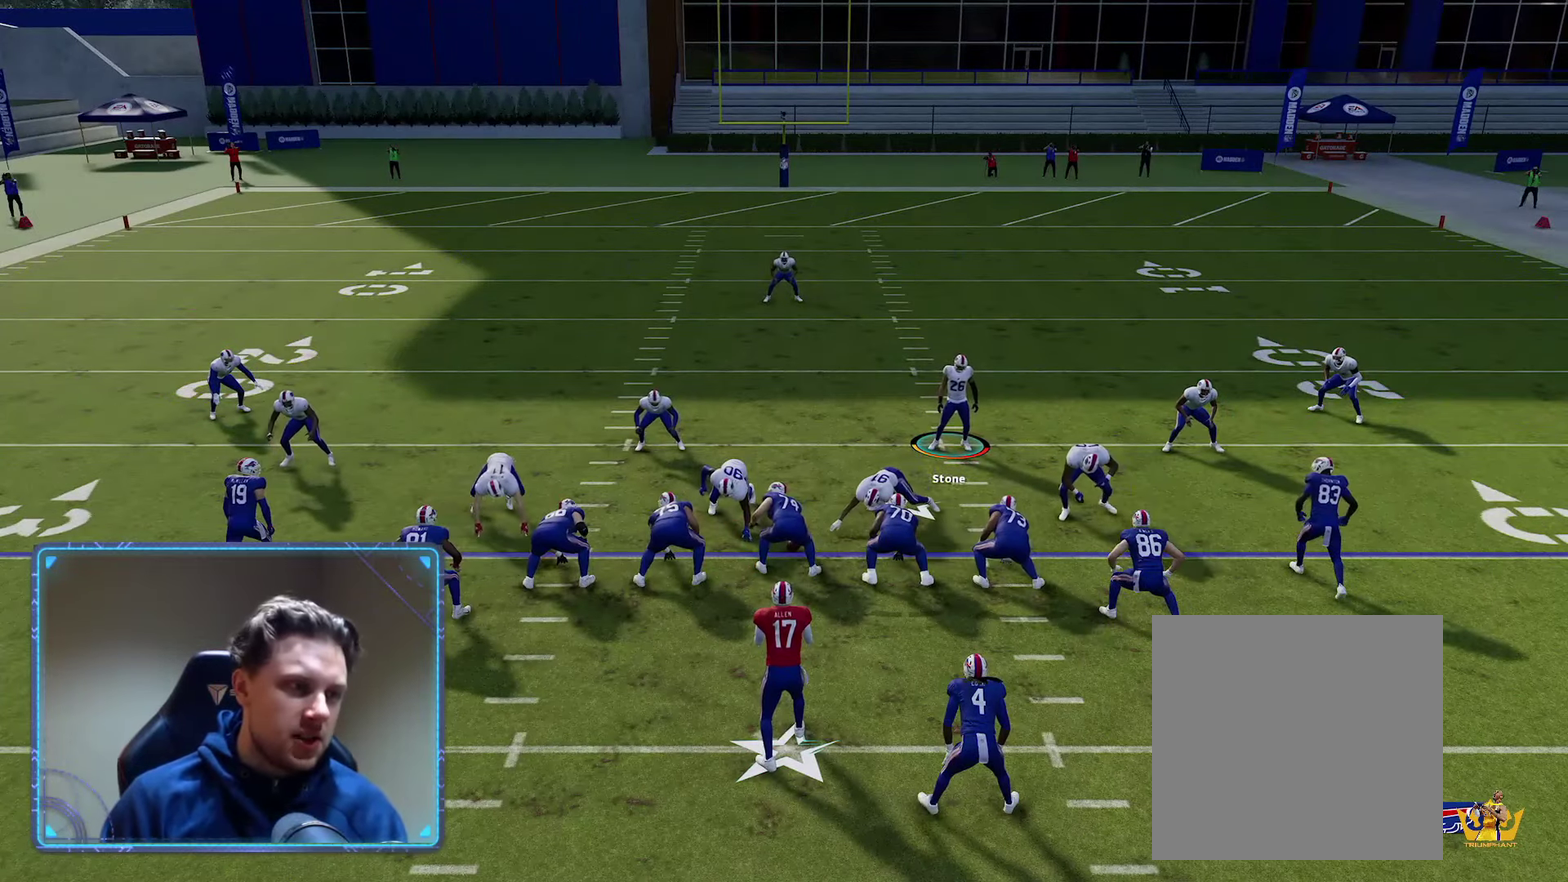
{"dt_ms": 300, "buttons": ["R2"], "left_stick": "center", "right_stick": "center", "events": []}
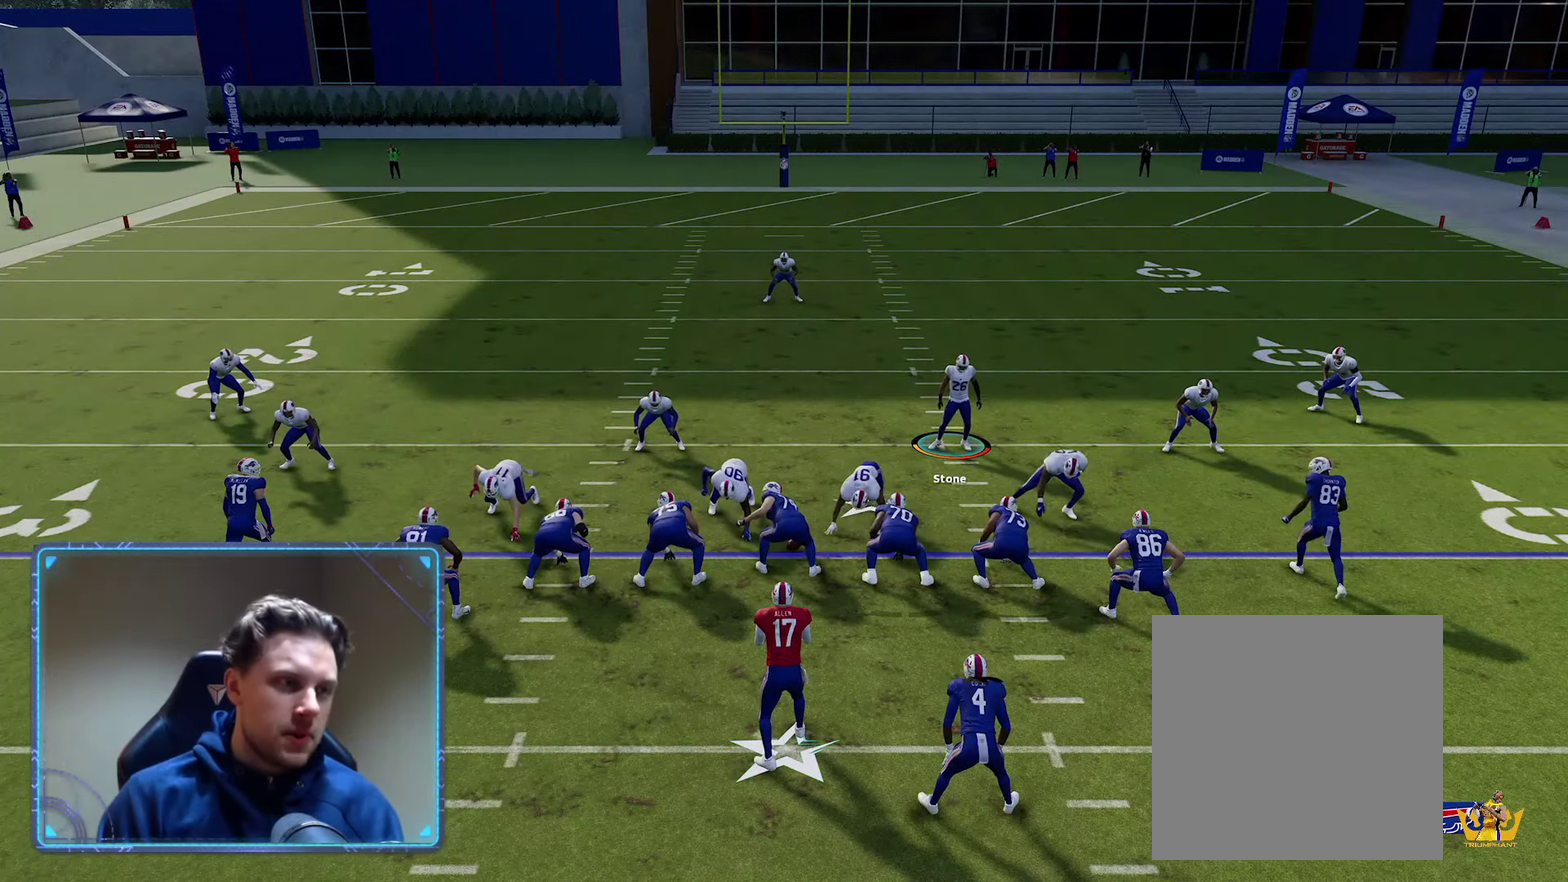
{"dt_ms": 600, "buttons": ["R2"], "left_stick": "left", "right_stick": "center", "events": [[266, "left_stick", "down-left"], [533, "left_stick", "left"]]}
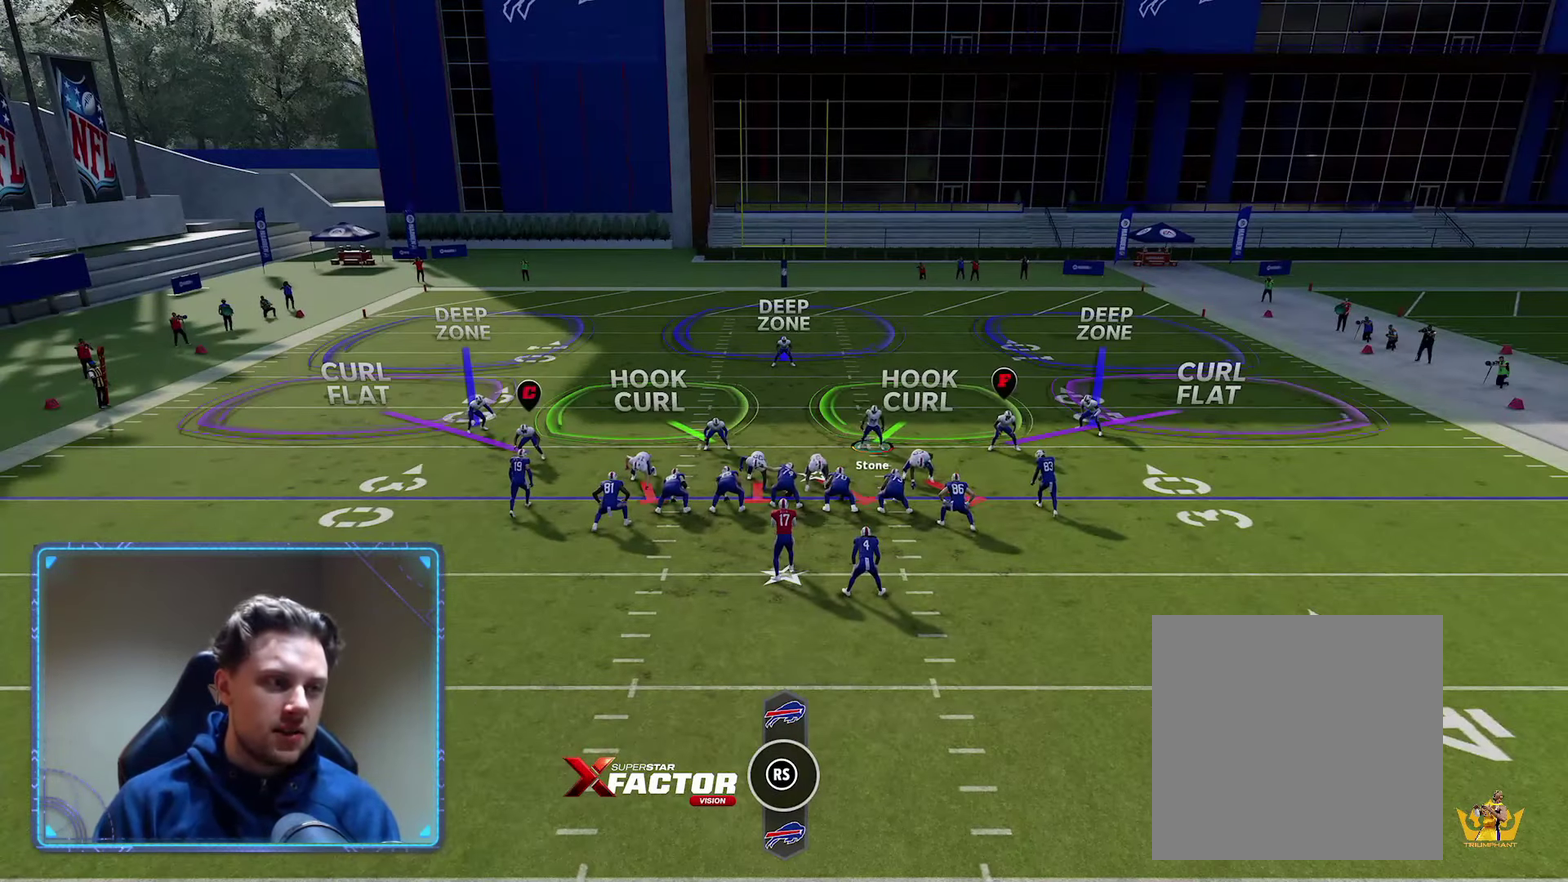
{"dt_ms": 400, "buttons": [], "left_stick": "center", "right_stick": "center", "events": [[283, "left_stick", "center"], [350, "R2", "up"]]}
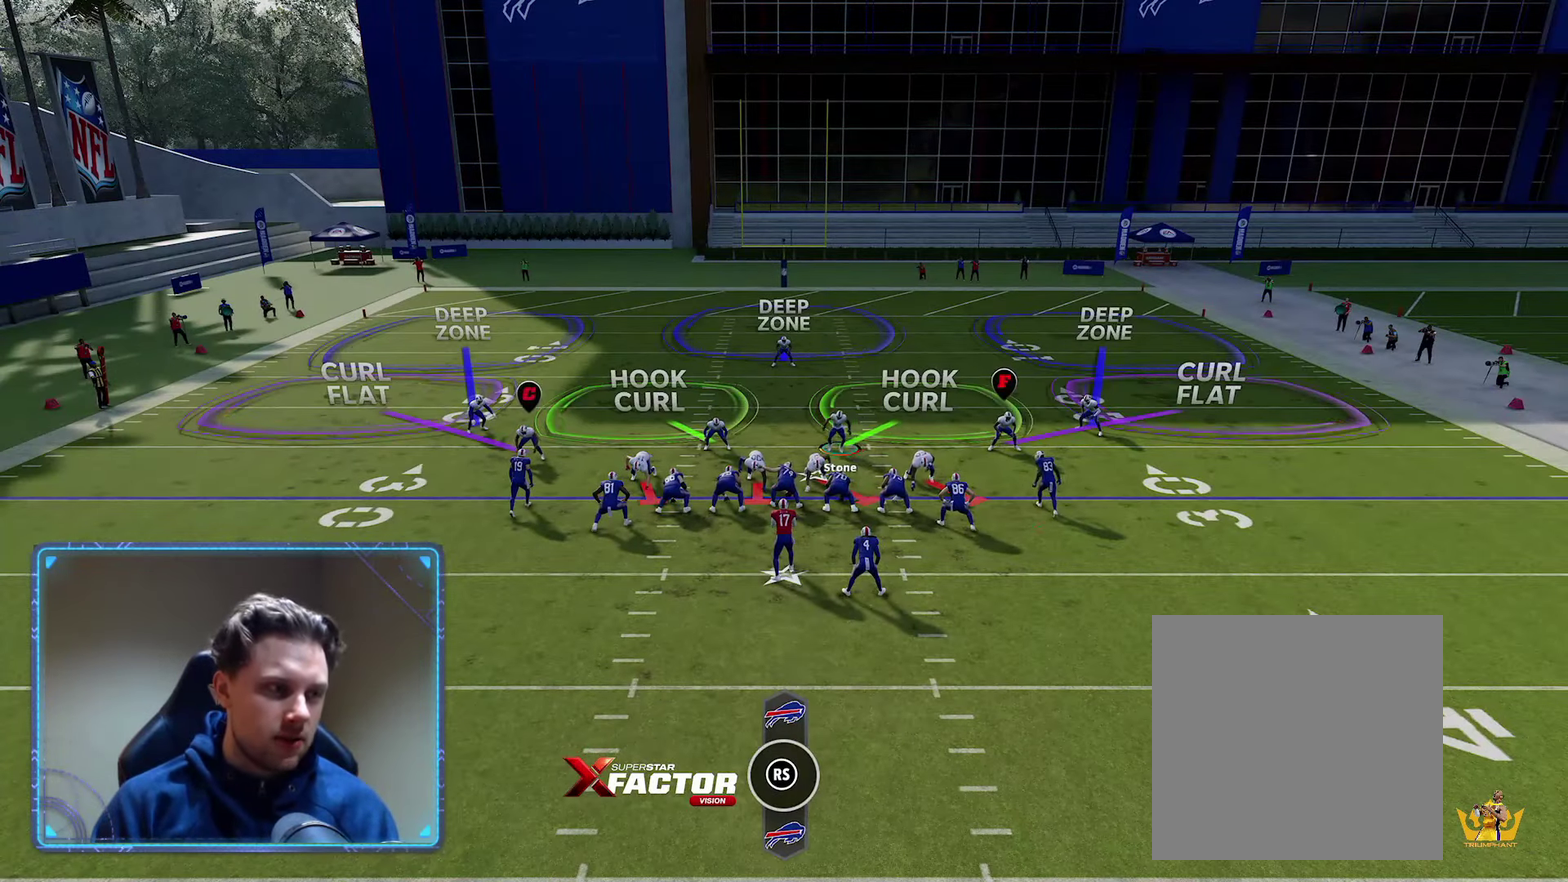
{"dt_ms": 300, "buttons": [], "left_stick": "center", "right_stick": "center", "events": []}
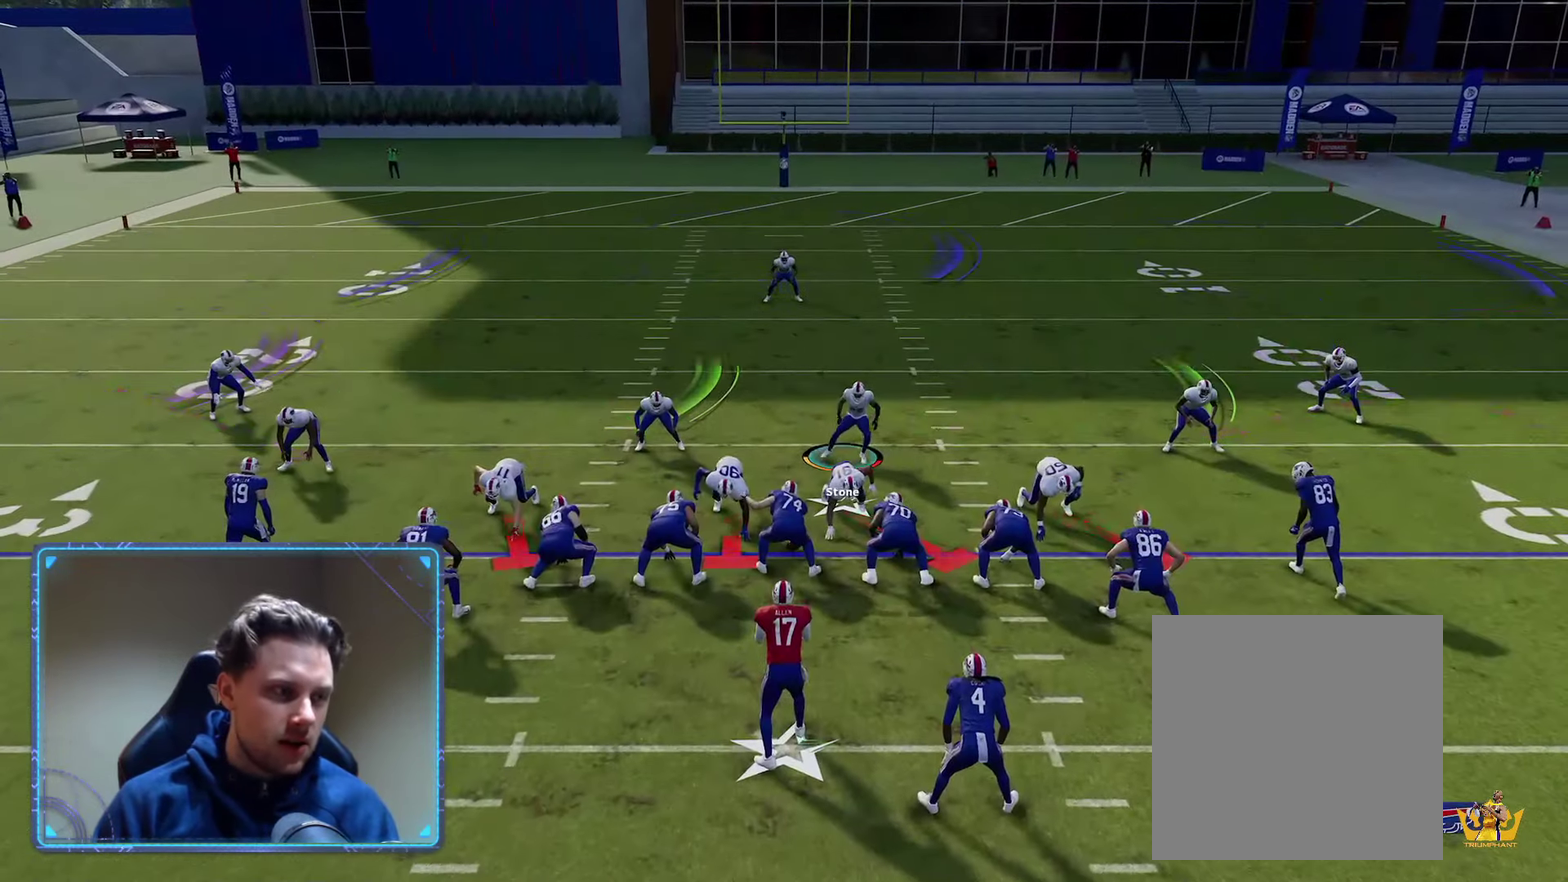
{"dt_ms": 700, "buttons": [], "left_stick": "center", "right_stick": "center", "events": [[83, "left_stick", "right"], [300, "left_stick", "center"]]}
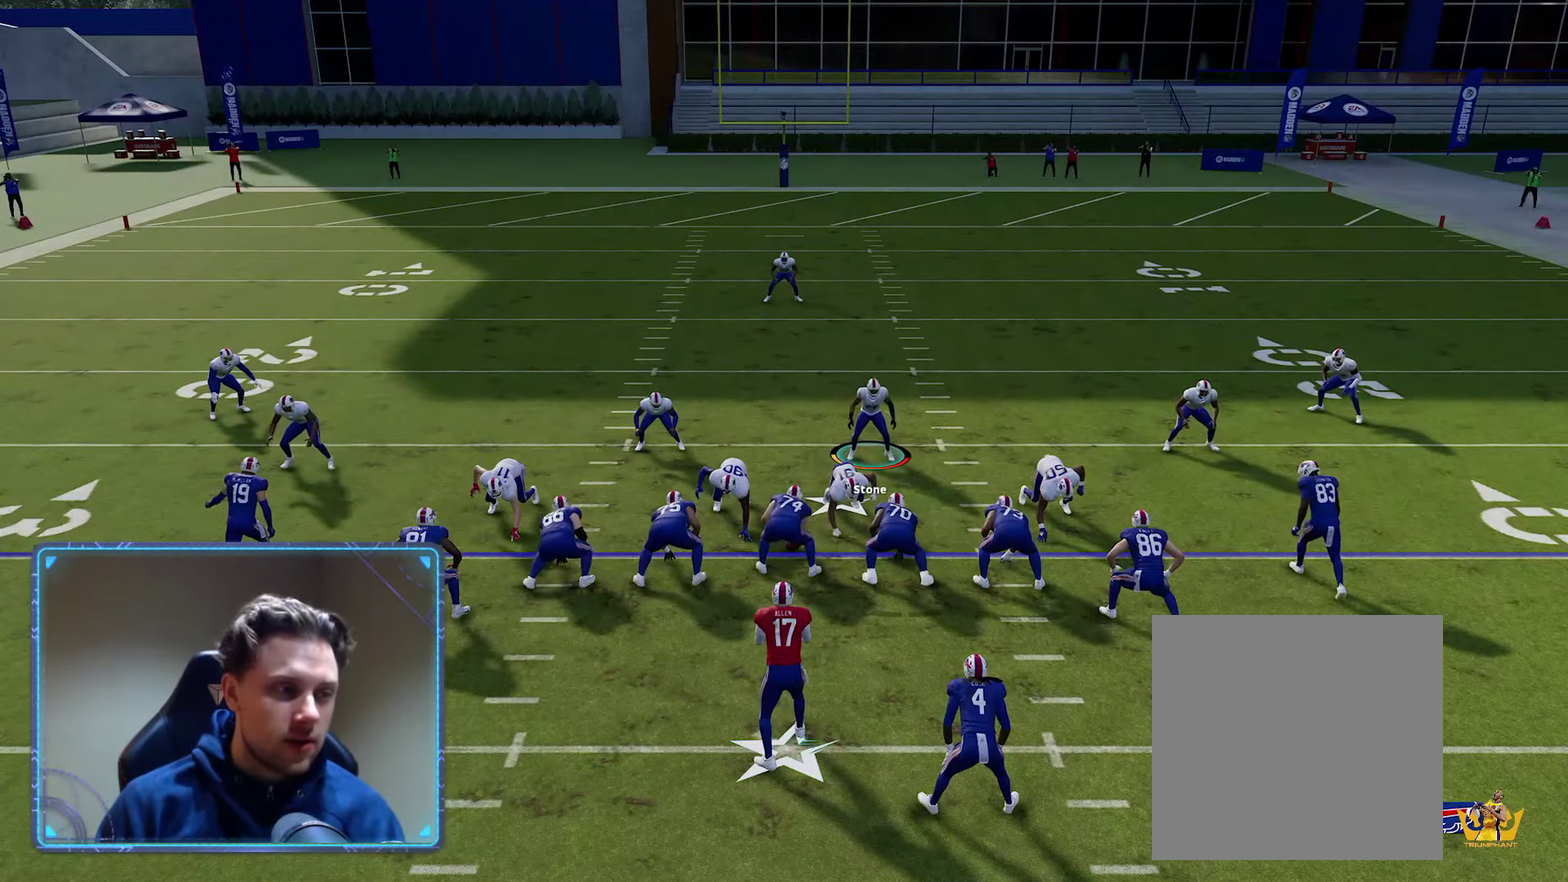
{"dt_ms": 500, "buttons": [], "left_stick": "center", "right_stick": "center", "events": []}
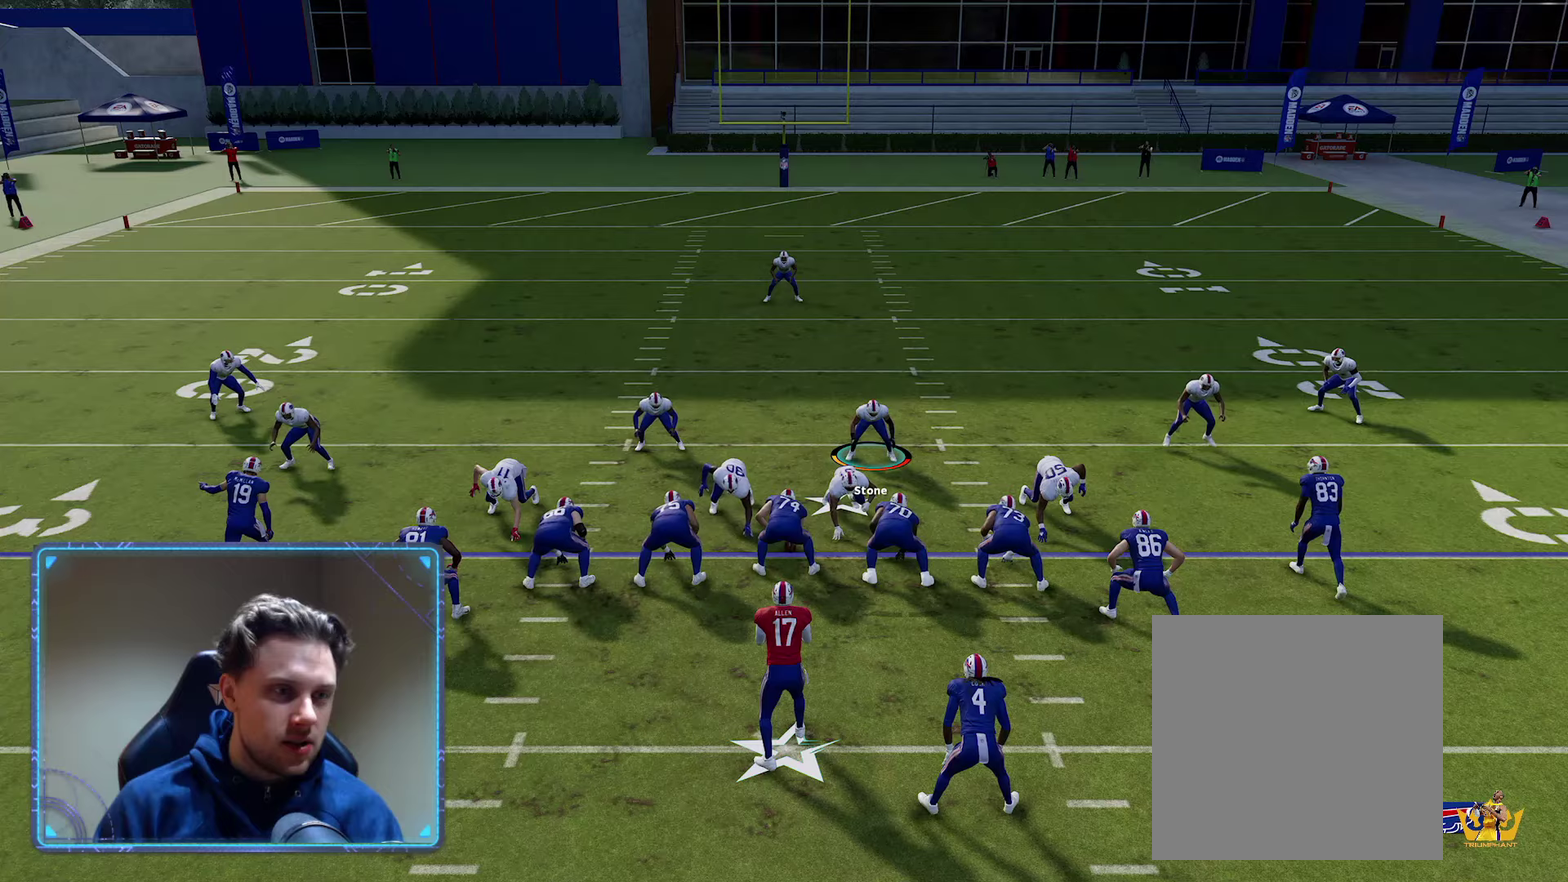
{"dt_ms": 500, "buttons": [], "left_stick": "center", "right_stick": "center", "events": []}
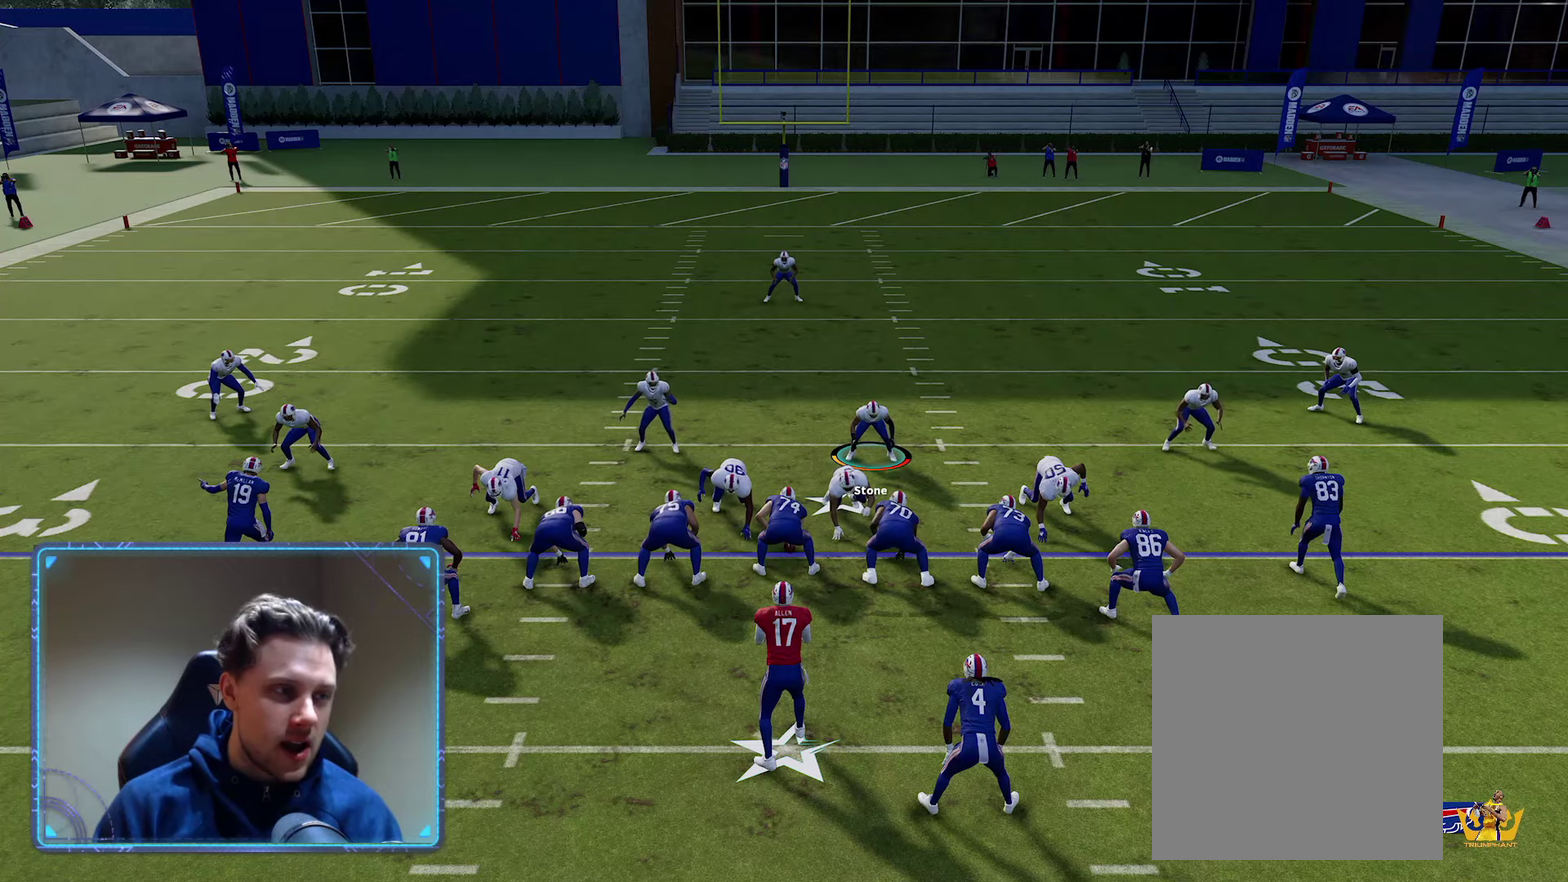
{"dt_ms": 500, "buttons": [], "left_stick": "center", "right_stick": "center", "events": []}
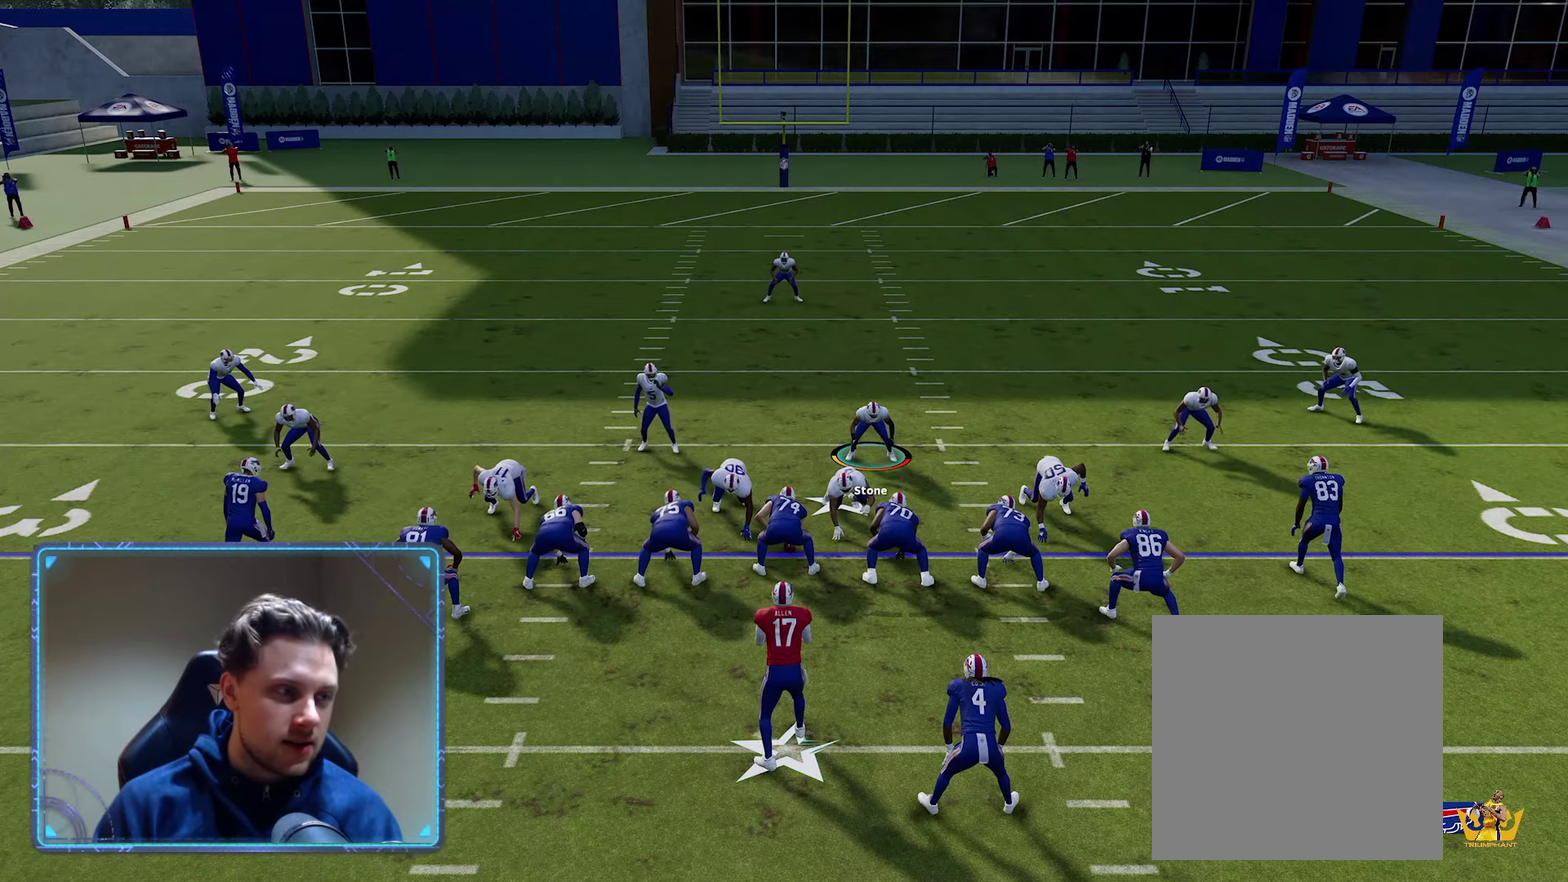
{"dt_ms": 600, "buttons": [], "left_stick": "center", "right_stick": "center", "events": []}
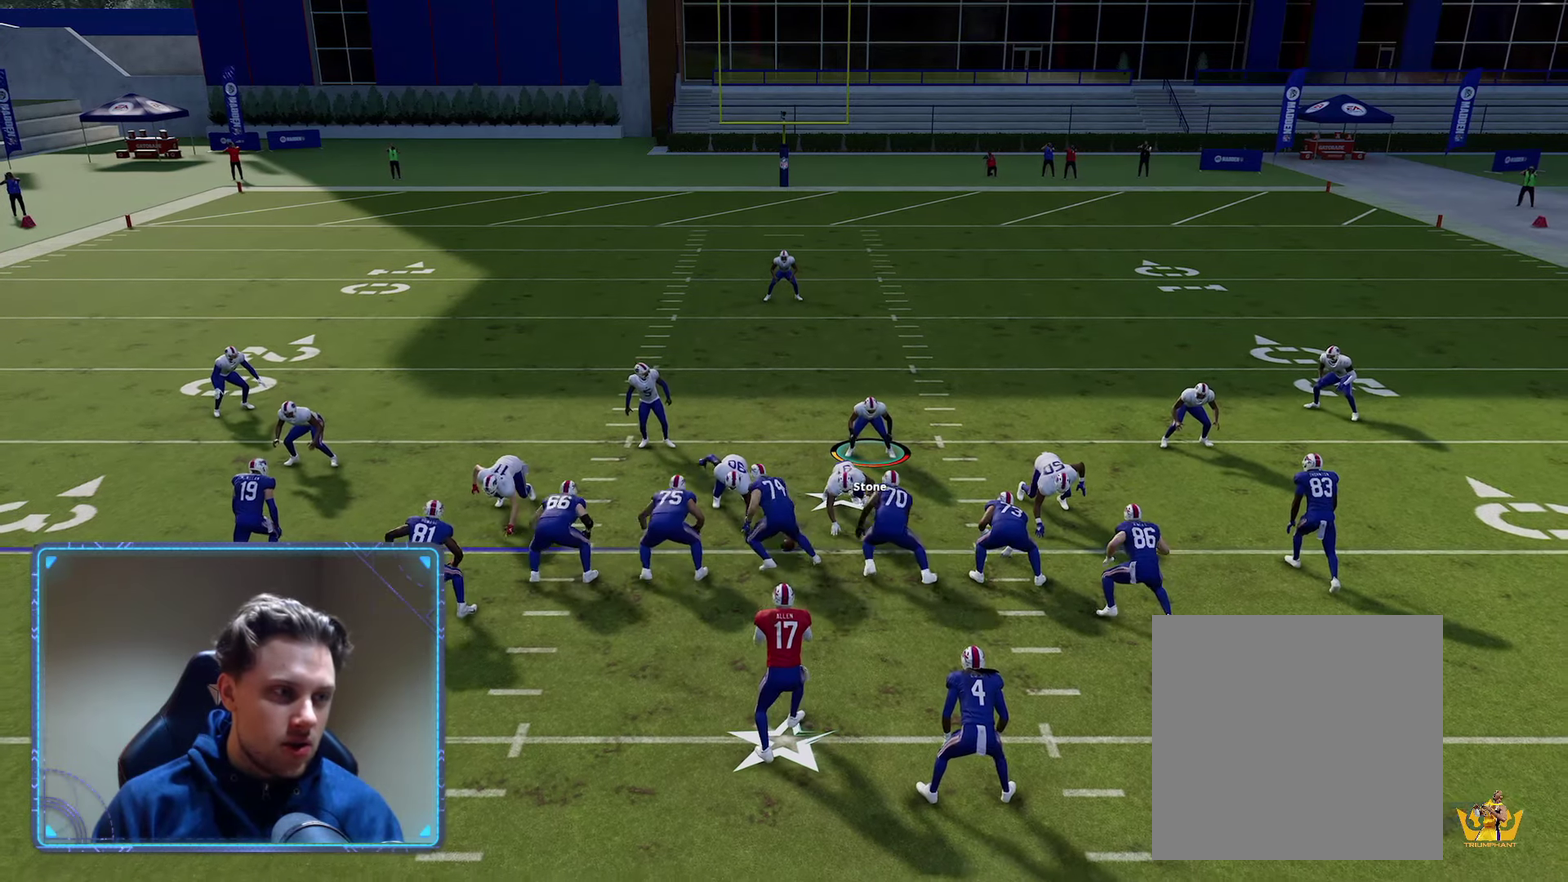
{"dt_ms": 400, "buttons": [], "left_stick": "down-left", "right_stick": "center", "events": [[66, "left_stick", "down-left"]]}
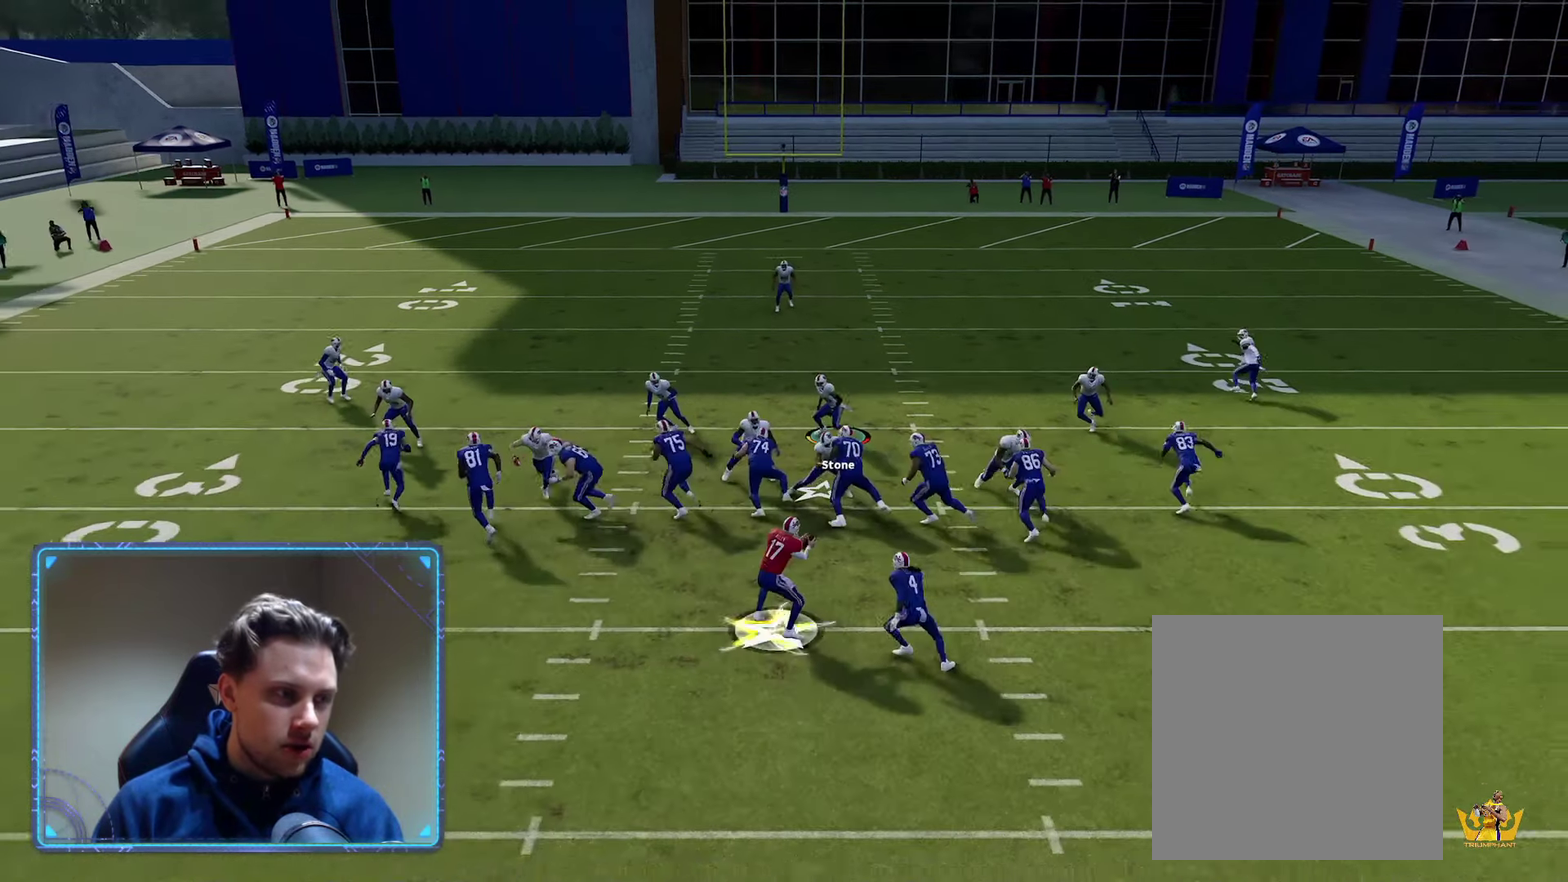
{"dt_ms": 500, "buttons": ["R2"], "left_stick": "down-left", "right_stick": "center", "events": [[116, "left_stick", "down"], [316, "R2", "down"], [366, "left_stick", "down-left"]]}
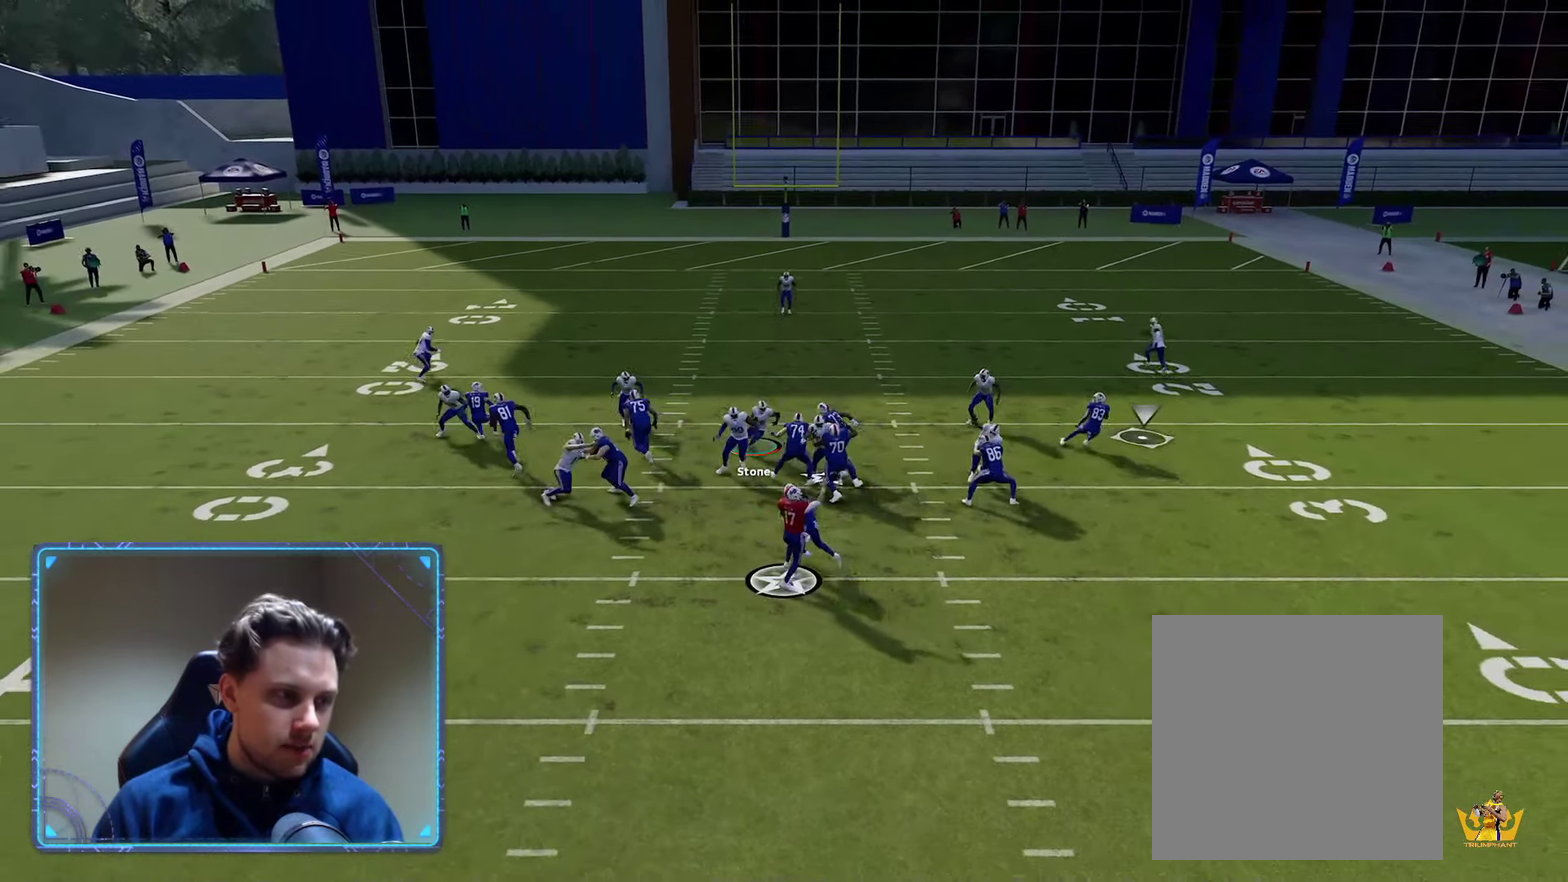
{"dt_ms": 500, "buttons": ["R2"], "left_stick": "down-right", "right_stick": "center", "events": [[16, "left_stick", "down"], [150, "left_stick", "down-right"]]}